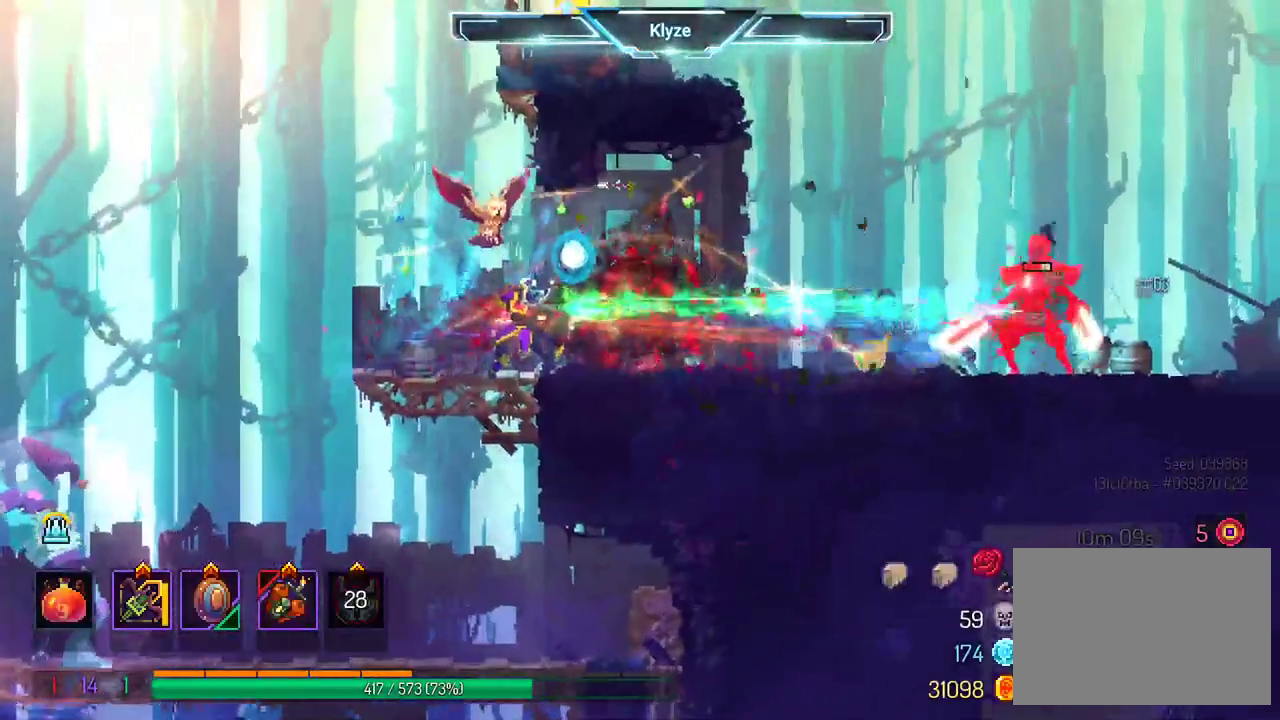
Gameplay with a controller (Xbox layout); each line is a JSON object with the inputs held at the frame after it (dt_ms = milliseconds from this image to that frame). "events" lists button and stick changes between this image and that frame as [ms after this image, input, new state], when the widget could be followed in between. Not read: L3 R3.
{"dt_ms": 1000, "buttons": ["DPAD_RIGHT"], "left_stick": "center", "right_stick": "center"}
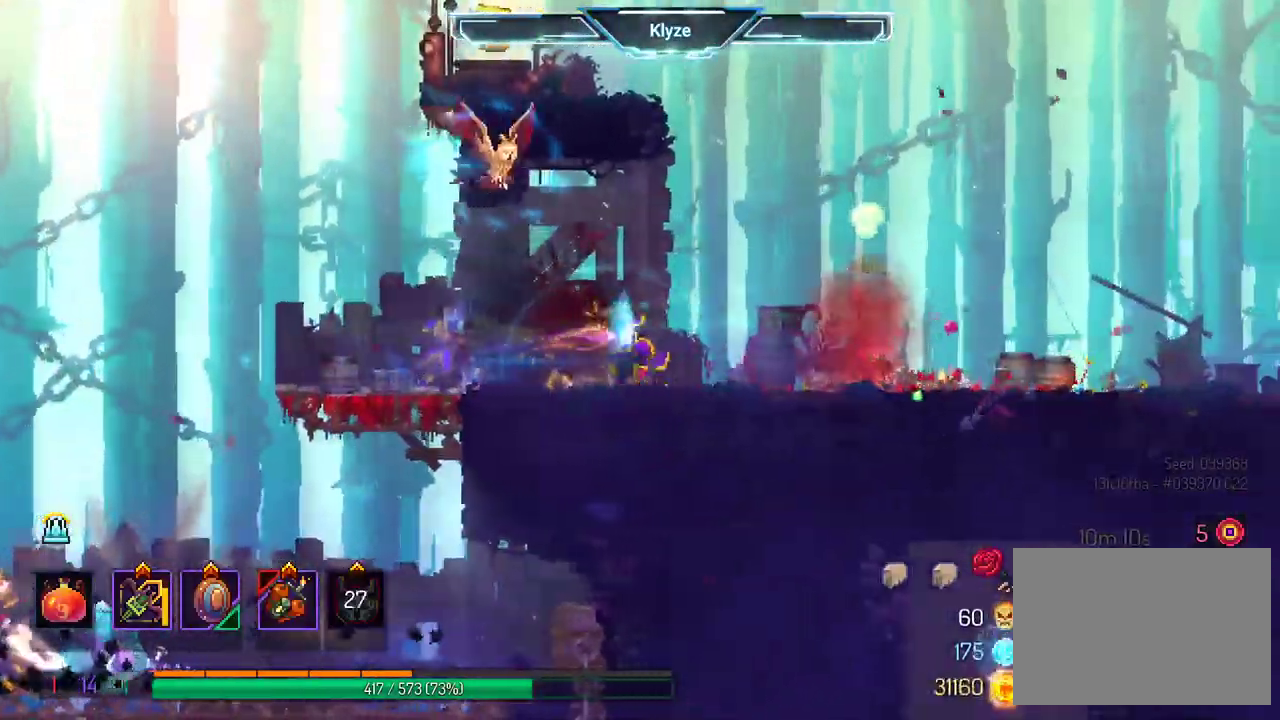
{"dt_ms": 500, "buttons": ["X"], "left_stick": "center", "right_stick": "center", "events": [[200, "DPAD_RIGHT", "up"], [283, "DPAD_LEFT", "down"], [317, "X", "down"], [483, "DPAD_LEFT", "up"]]}
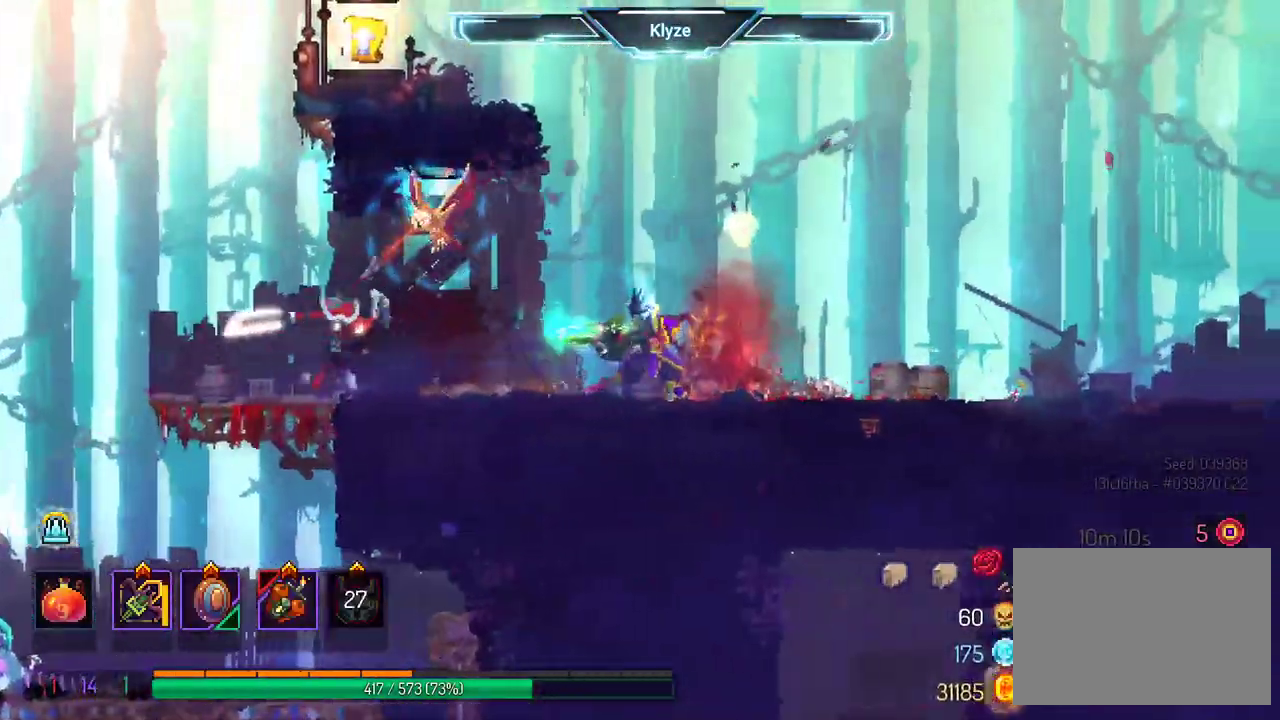
{"dt_ms": 500, "buttons": [], "left_stick": "center", "right_stick": "center", "events": [[500, "X", "up"]]}
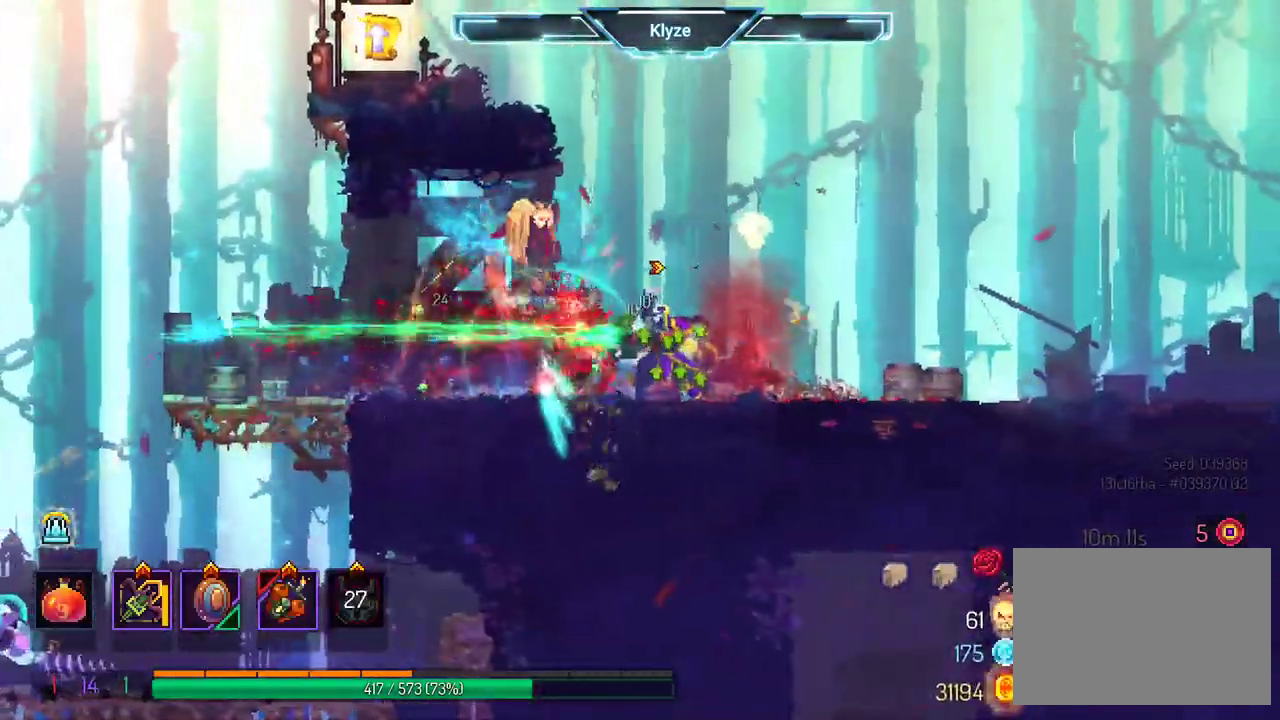
{"dt_ms": 500, "buttons": ["B", "DPAD_LEFT"], "left_stick": "center", "right_stick": "center", "events": [[67, "DPAD_LEFT", "down"], [183, "B", "down"]]}
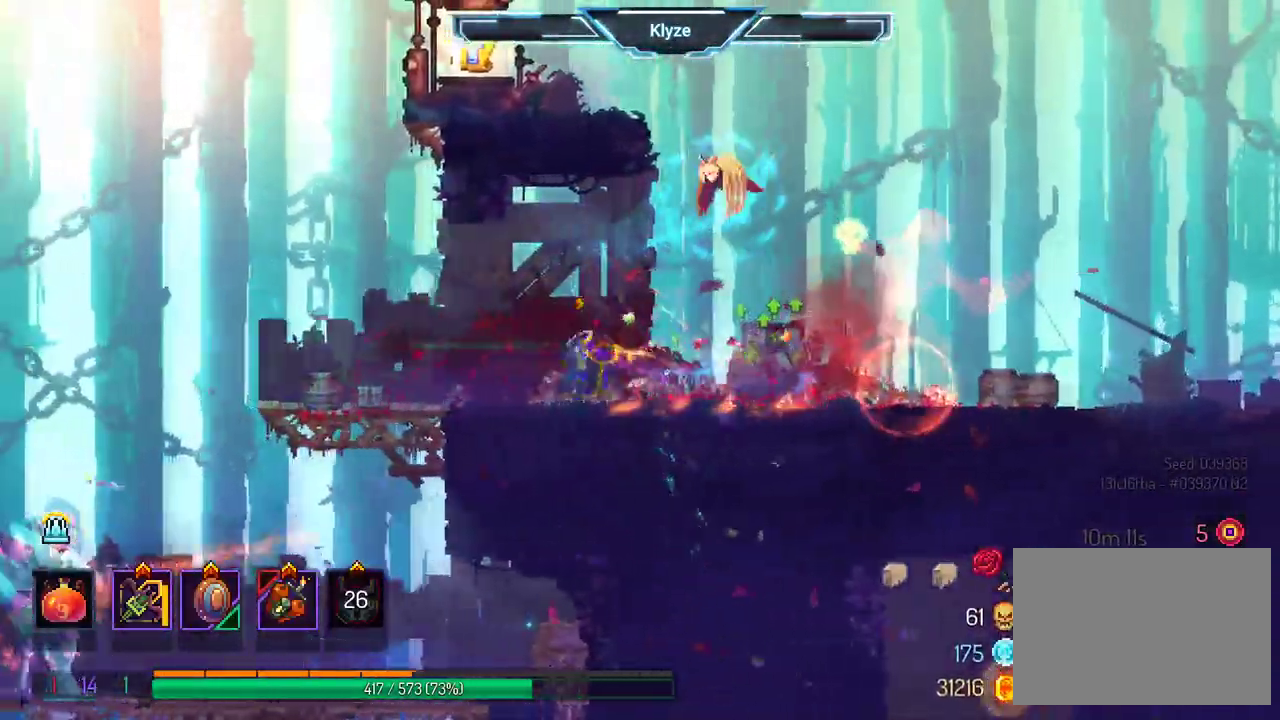
{"dt_ms": 500, "buttons": ["X"], "left_stick": "center", "right_stick": "center", "events": [[117, "DPAD_LEFT", "up"], [117, "DPAD_RIGHT", "down"], [117, "X", "down"], [300, "DPAD_RIGHT", "up"], [450, "B", "up"]]}
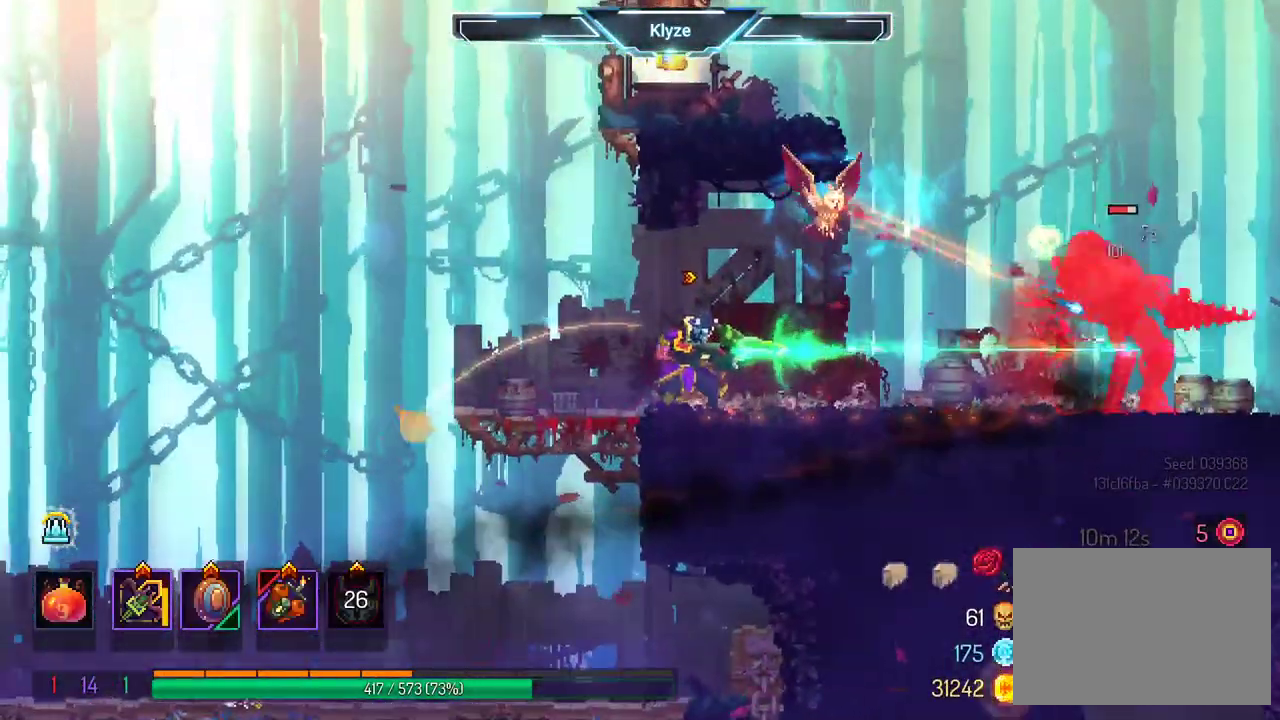
{"dt_ms": 500, "buttons": ["DPAD_RIGHT"], "left_stick": "center", "right_stick": "center", "events": [[267, "X", "up"], [333, "DPAD_RIGHT", "down"]]}
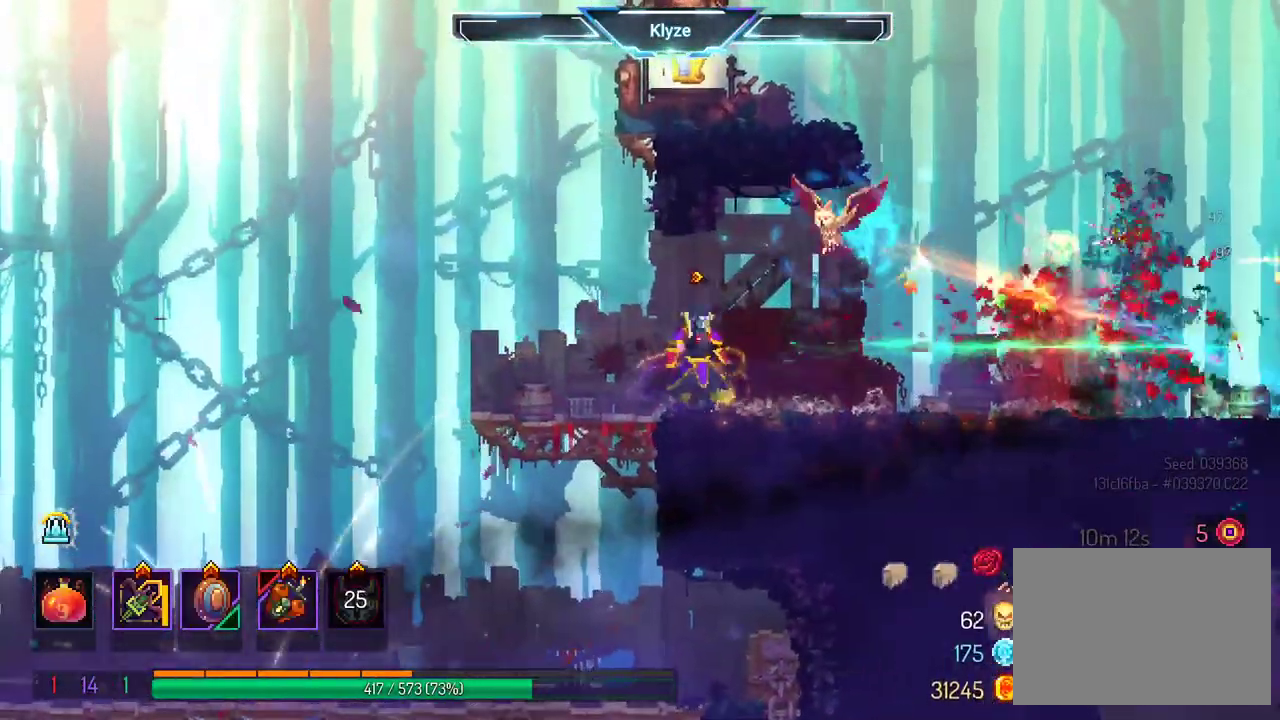
{"dt_ms": 500, "buttons": [], "left_stick": "center", "right_stick": "center", "events": [[317, "A", "down"], [433, "A", "up"], [433, "DPAD_RIGHT", "up"]]}
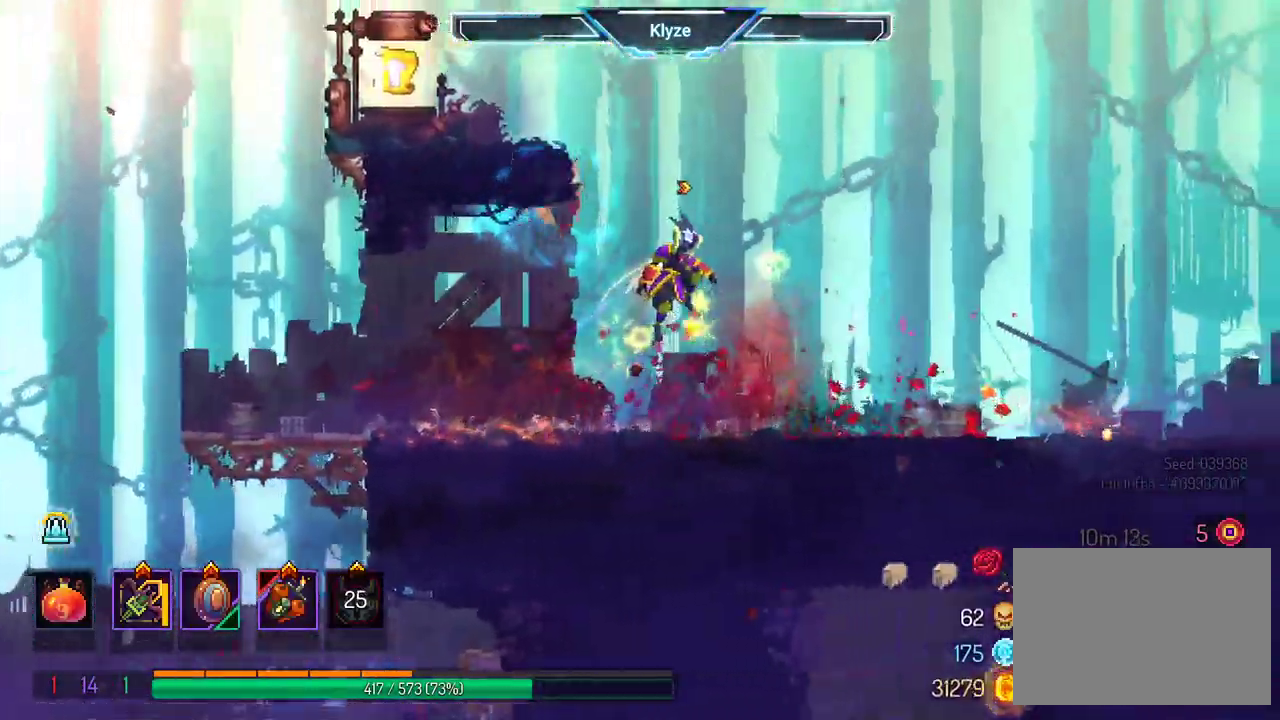
{"dt_ms": 500, "buttons": ["DPAD_LEFT"], "left_stick": "center", "right_stick": "center", "events": [[17, "DPAD_LEFT", "down"], [33, "A", "down"], [167, "A", "up"], [233, "A", "down"], [383, "A", "up"]]}
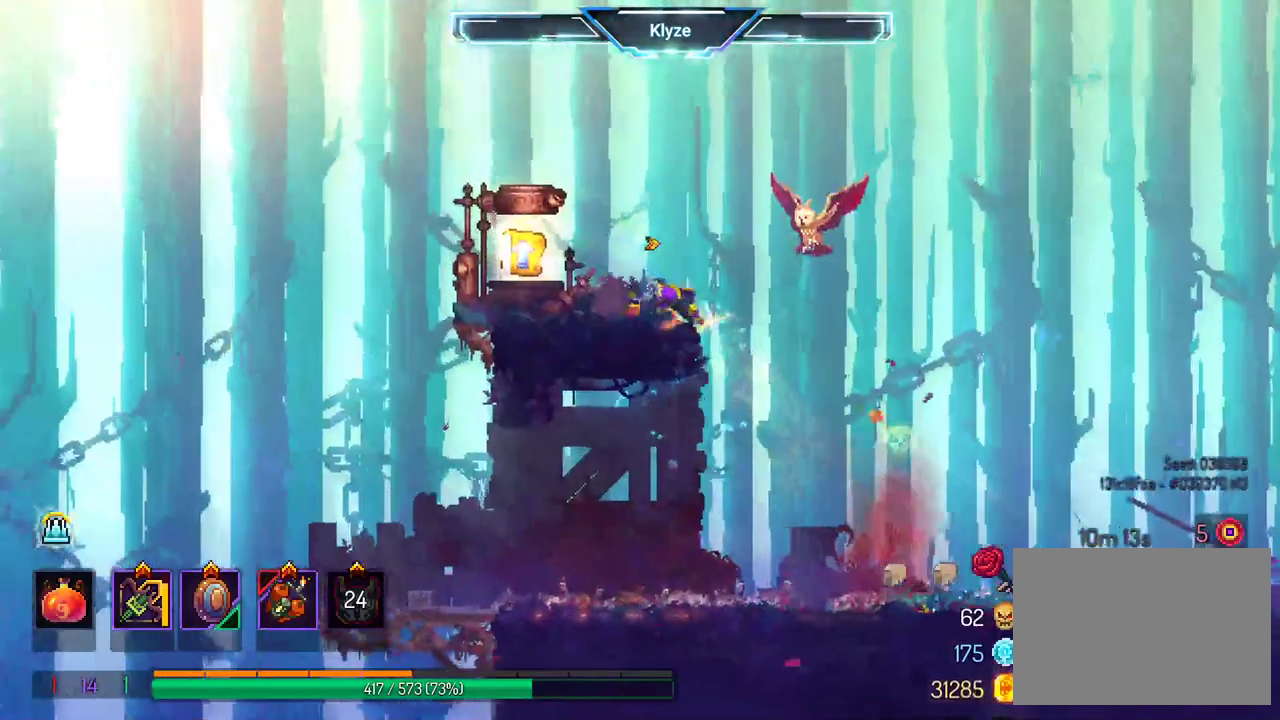
{"dt_ms": 500, "buttons": [], "left_stick": "center", "right_stick": "center", "events": [[17, "DPAD_LEFT", "up"], [50, "R1", "down"], [150, "R1", "up"], [250, "R1", "down"], [350, "R1", "up"]]}
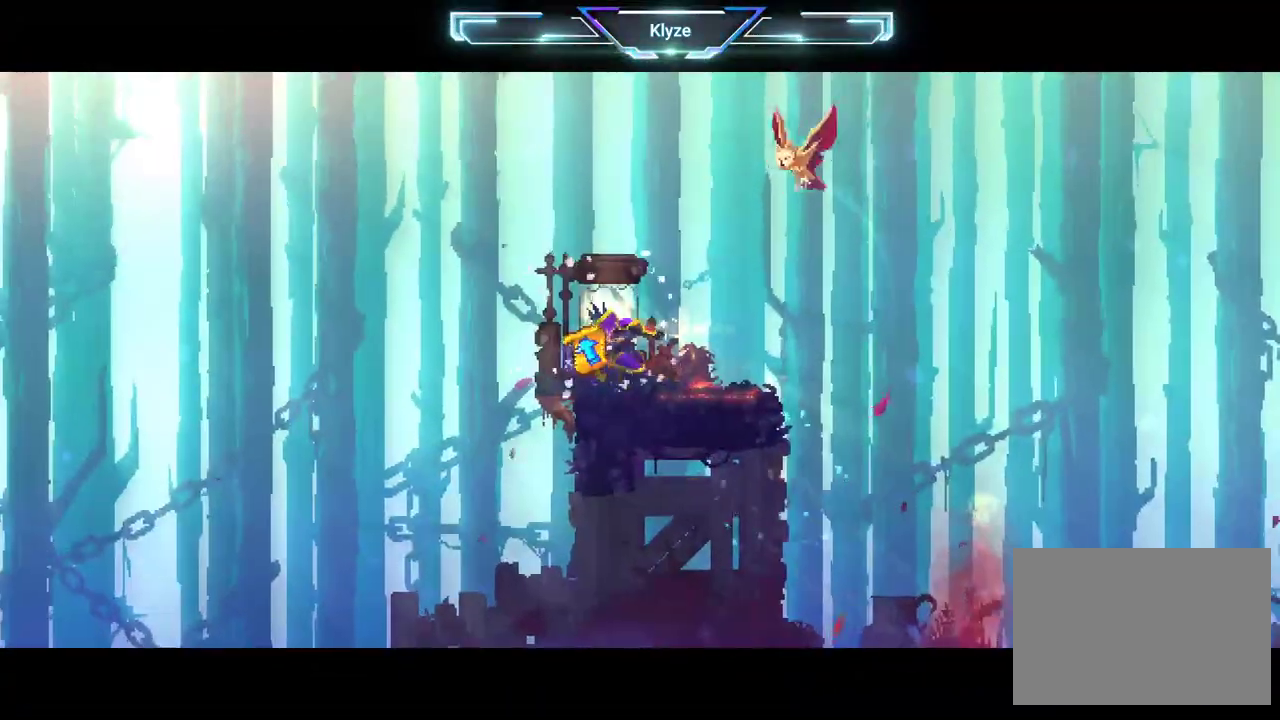
{"dt_ms": 500, "buttons": [], "left_stick": "center", "right_stick": "center", "events": []}
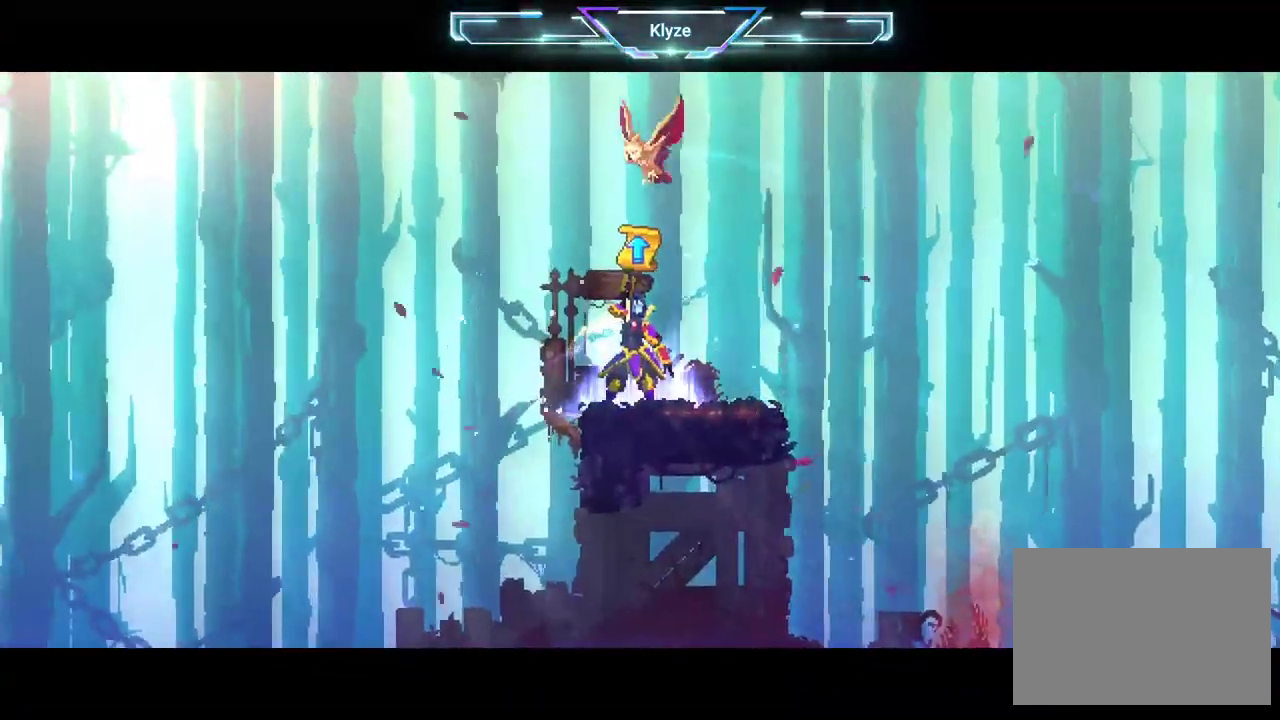
{"dt_ms": 500, "buttons": [], "left_stick": "center", "right_stick": "center", "events": []}
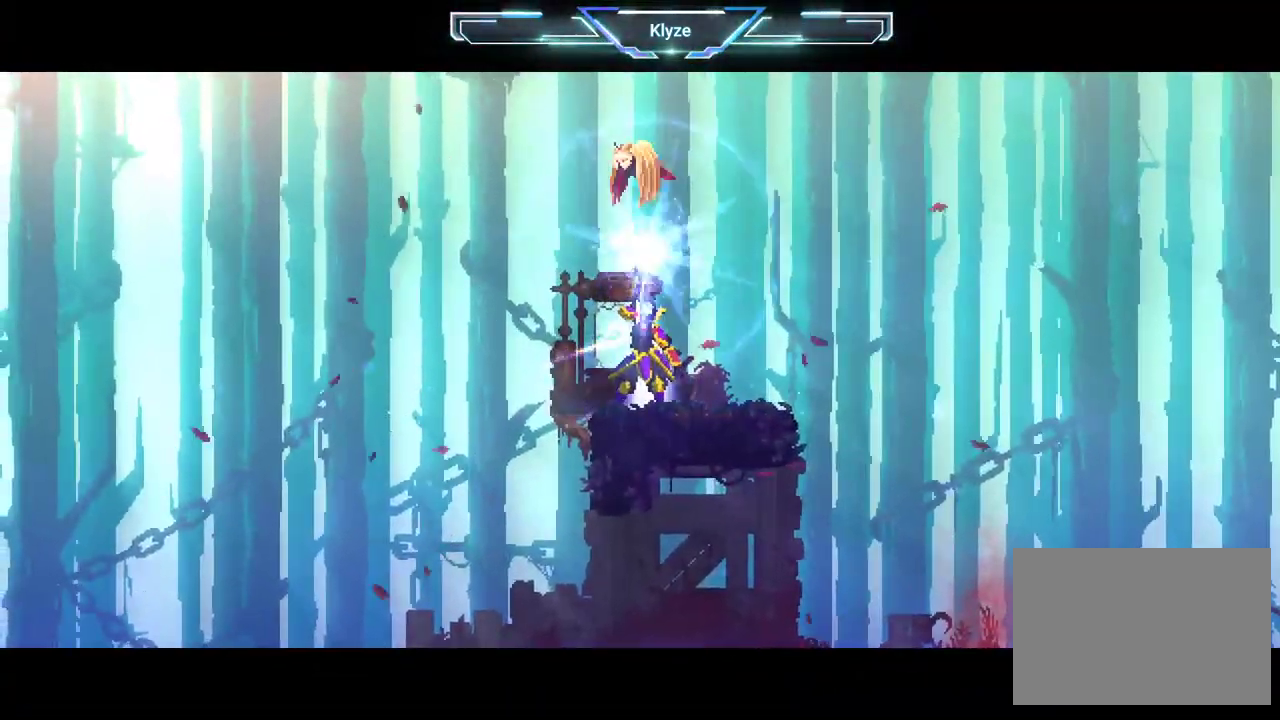
{"dt_ms": 500, "buttons": [], "left_stick": "center", "right_stick": "center", "events": []}
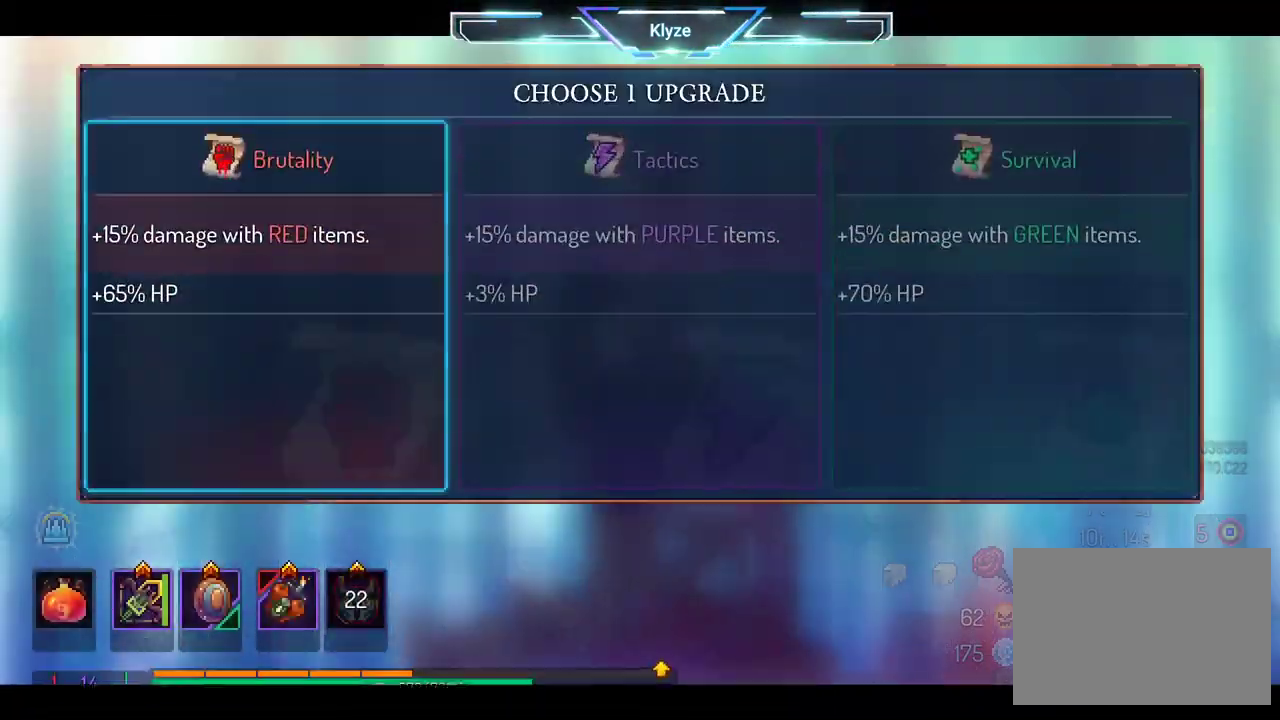
{"dt_ms": 500, "buttons": ["A"], "left_stick": "center", "right_stick": "center", "events": [[217, "DPAD_RIGHT", "down"], [333, "DPAD_RIGHT", "up"], [467, "A", "down"]]}
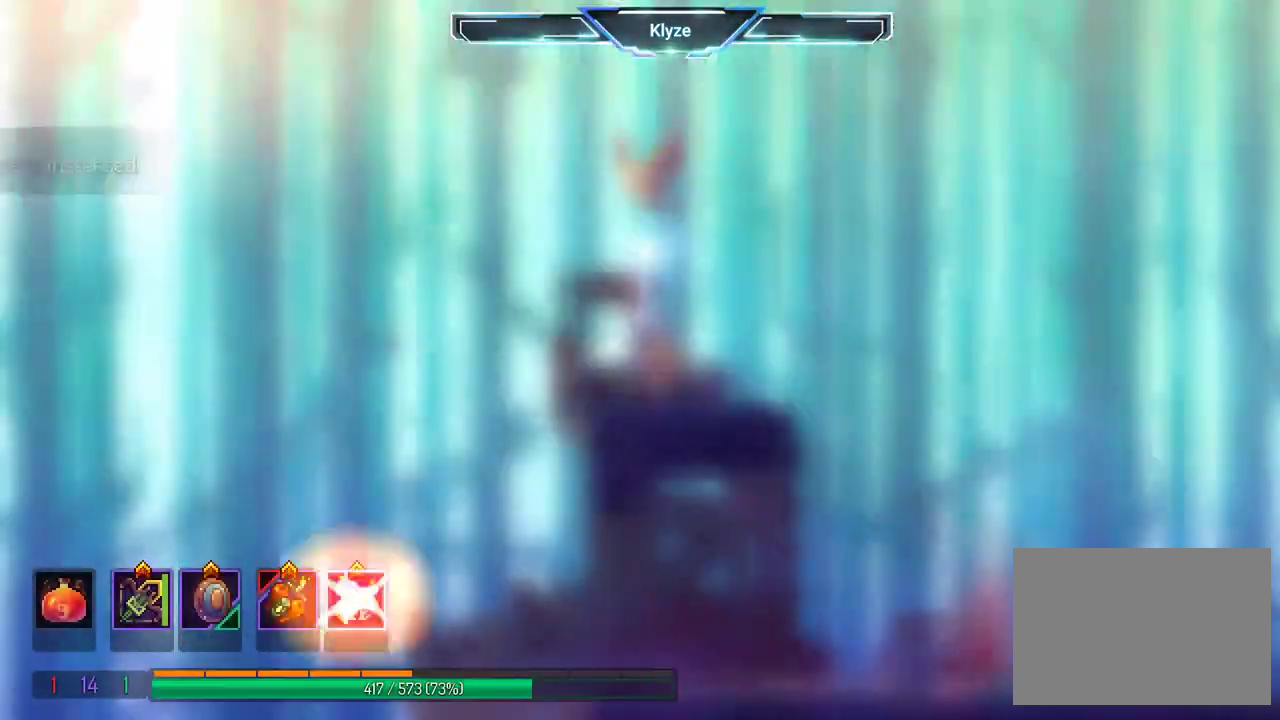
{"dt_ms": 500, "buttons": [], "left_stick": "center", "right_stick": "center", "events": [[167, "A", "up"]]}
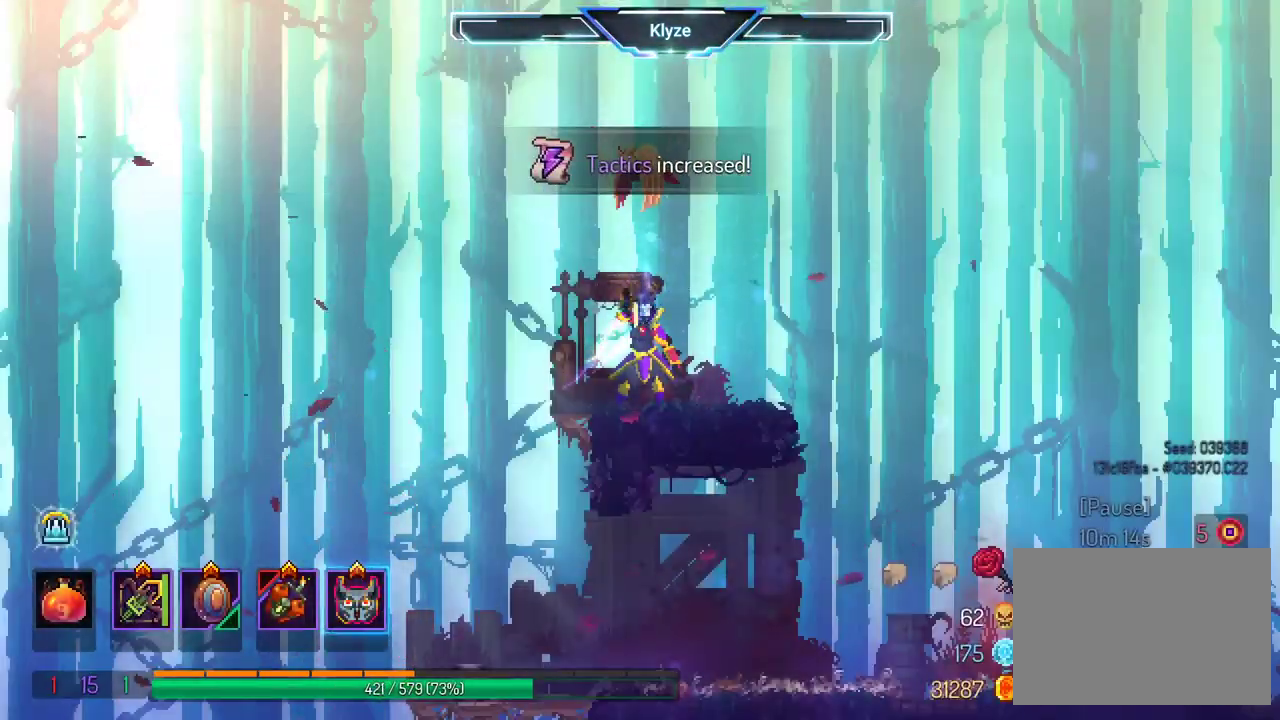
{"dt_ms": 500, "buttons": ["B", "DPAD_LEFT"], "left_stick": "center", "right_stick": "center", "events": [[317, "DPAD_LEFT", "down"], [417, "B", "down"]]}
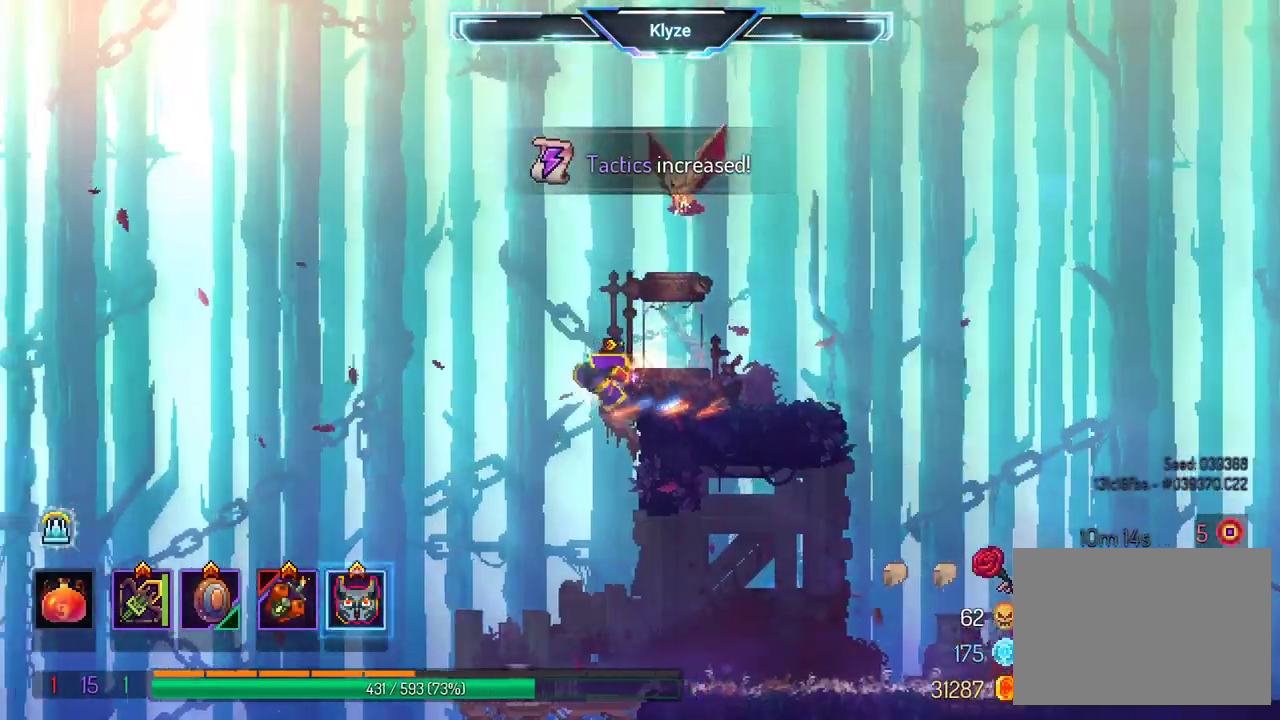
{"dt_ms": 500, "buttons": ["A", "DPAD_DOWN", "DPAD_LEFT"], "left_stick": "center", "right_stick": "center", "events": [[50, "B", "up"], [133, "A", "down"], [333, "A", "up"], [433, "DPAD_DOWN", "down"], [467, "A", "down"]]}
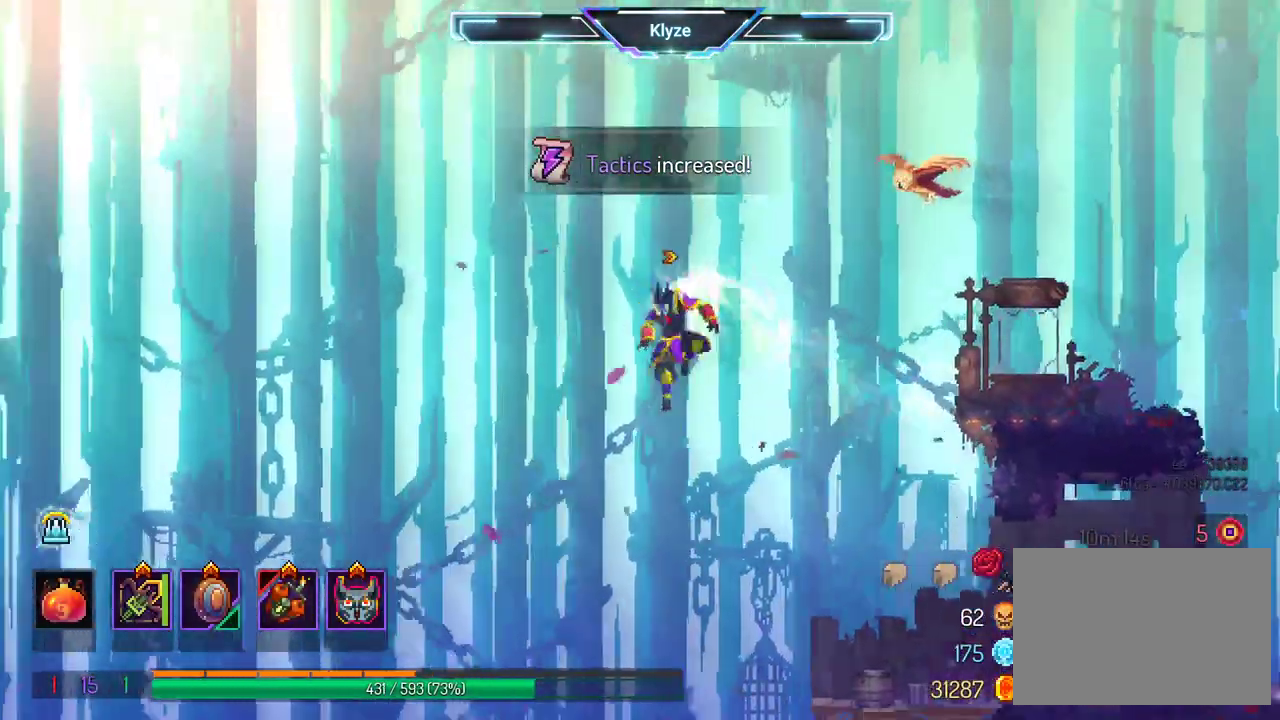
{"dt_ms": 500, "buttons": ["A", "DPAD_DOWN"], "left_stick": "center", "right_stick": "center", "events": [[17, "DPAD_LEFT", "up"]]}
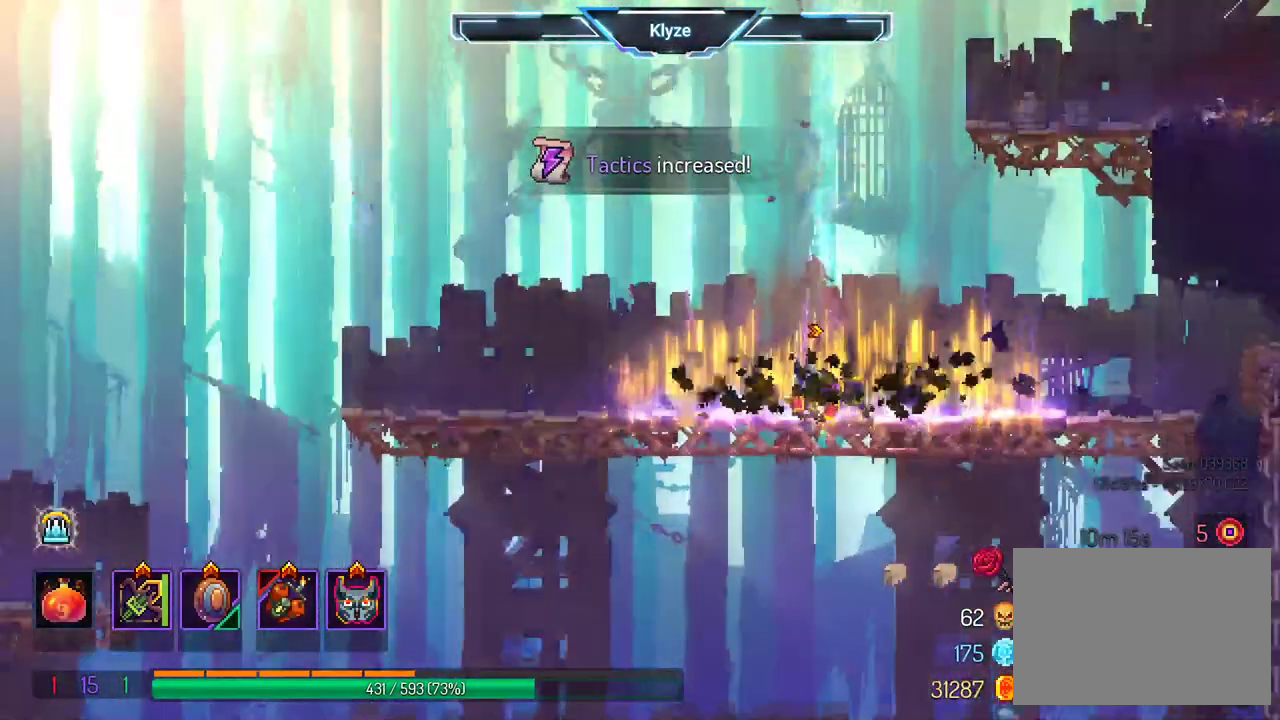
{"dt_ms": 500, "buttons": ["A", "DPAD_DOWN"], "left_stick": "center", "right_stick": "center", "events": [[150, "A", "up"], [250, "A", "down"], [417, "A", "up"], [467, "A", "down"]]}
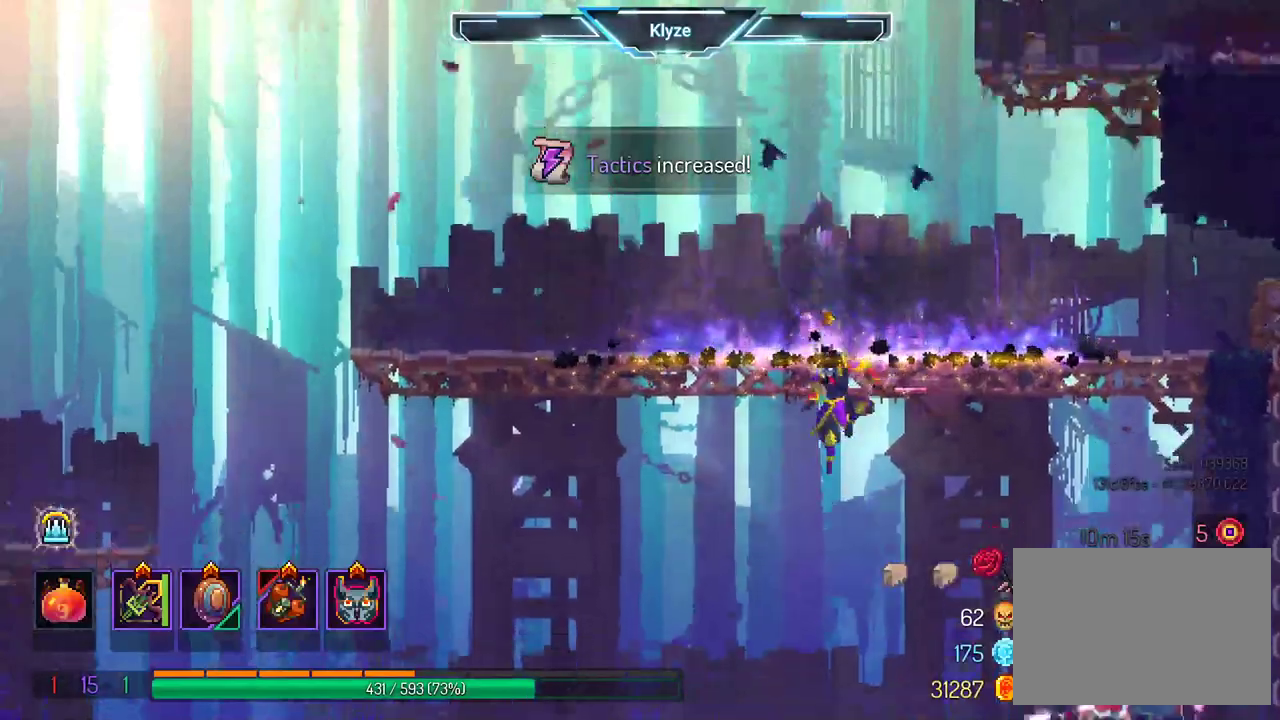
{"dt_ms": 500, "buttons": ["X", "DPAD_RIGHT"], "left_stick": "center", "right_stick": "center", "events": [[283, "DPAD_DOWN", "up"], [300, "A", "up"], [433, "DPAD_RIGHT", "down"], [500, "X", "down"]]}
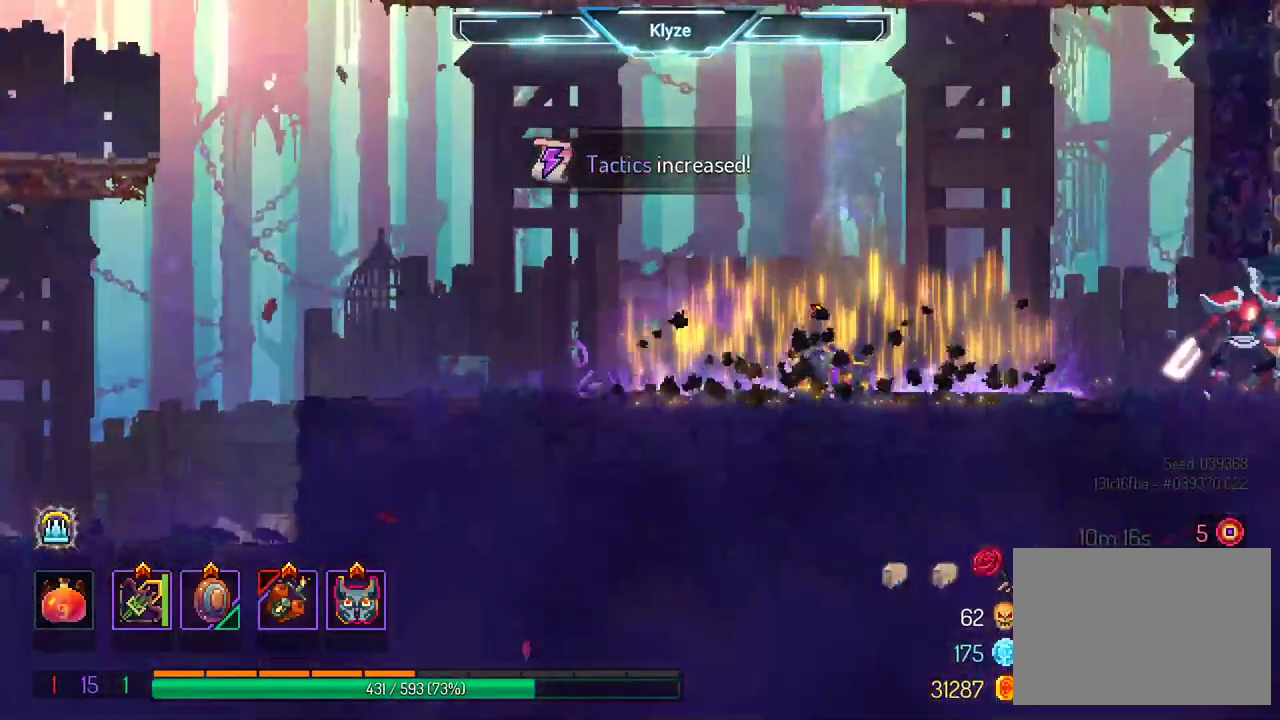
{"dt_ms": 500, "buttons": ["X"], "left_stick": "center", "right_stick": "center", "events": [[383, "DPAD_RIGHT", "up"]]}
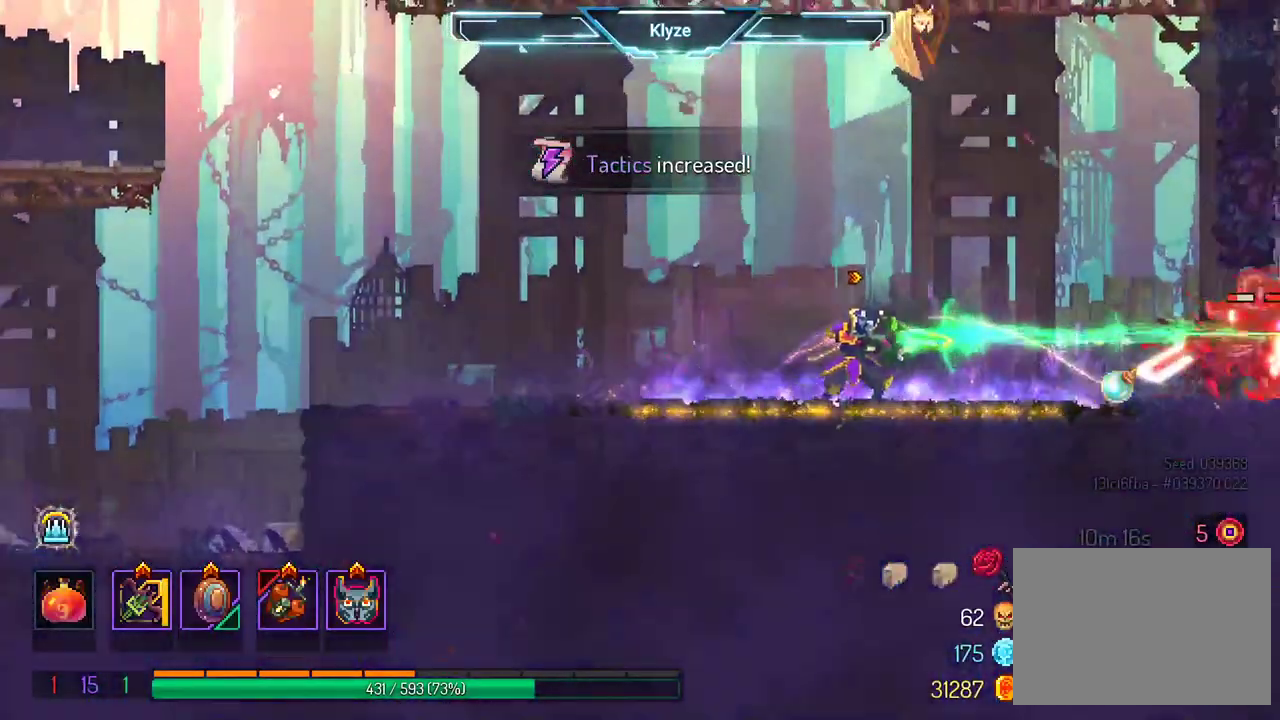
{"dt_ms": 500, "buttons": ["X"], "left_stick": "center", "right_stick": "center", "events": []}
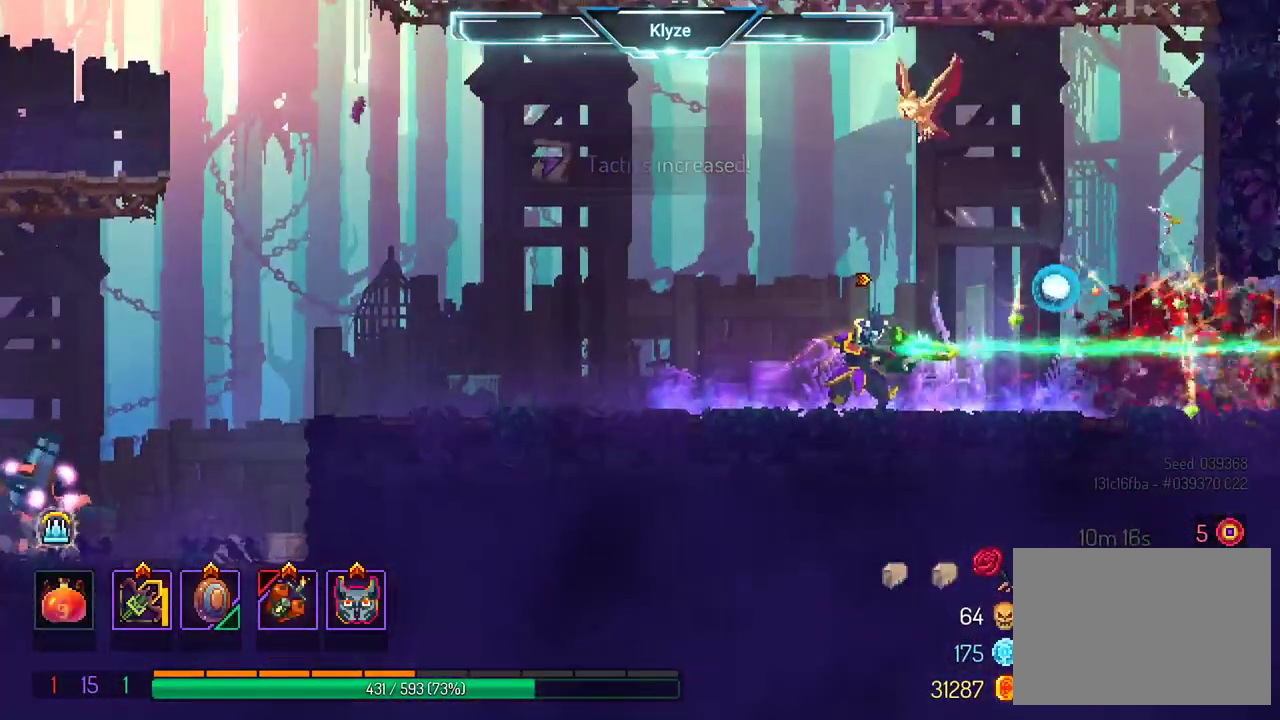
{"dt_ms": 500, "buttons": ["DPAD_RIGHT"], "left_stick": "center", "right_stick": "center", "events": [[83, "X", "up"], [217, "DPAD_RIGHT", "down"]]}
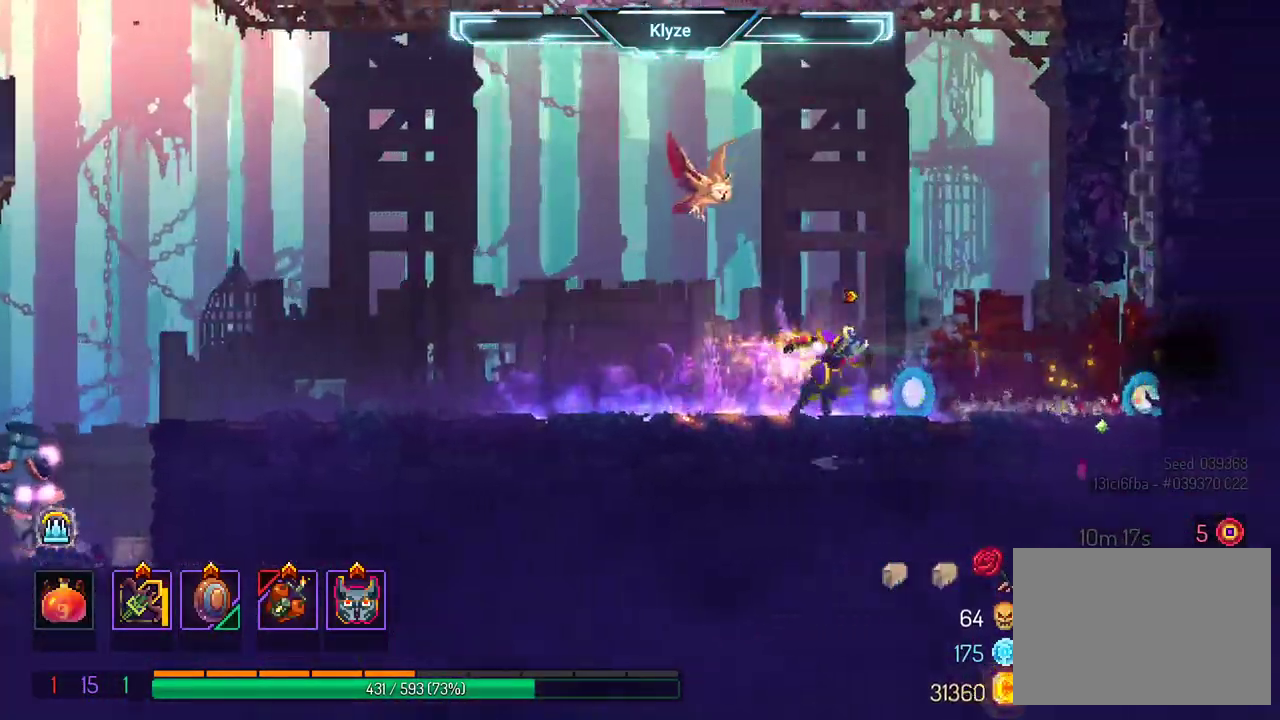
{"dt_ms": 500, "buttons": ["DPAD_LEFT"], "left_stick": "center", "right_stick": "center", "events": [[333, "DPAD_RIGHT", "up"], [467, "DPAD_LEFT", "down"]]}
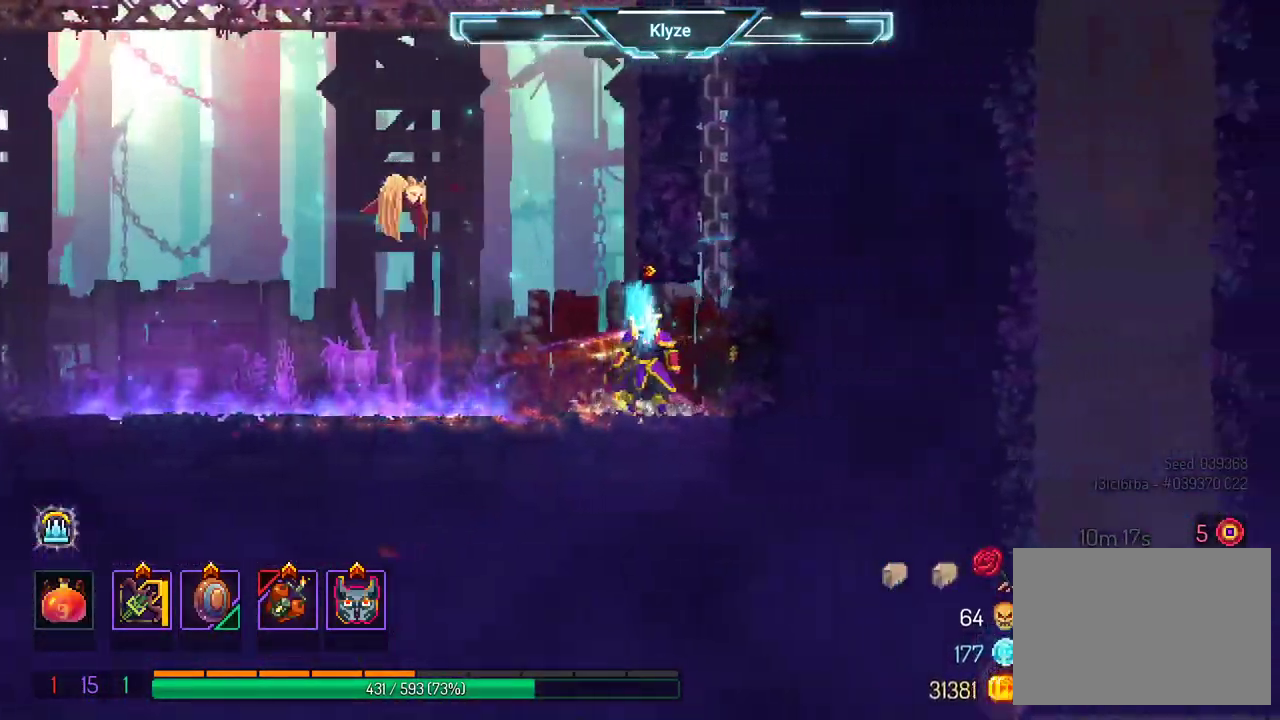
{"dt_ms": 500, "buttons": ["DPAD_LEFT"], "left_stick": "center", "right_stick": "center", "events": [[100, "B", "down"], [250, "B", "up"]]}
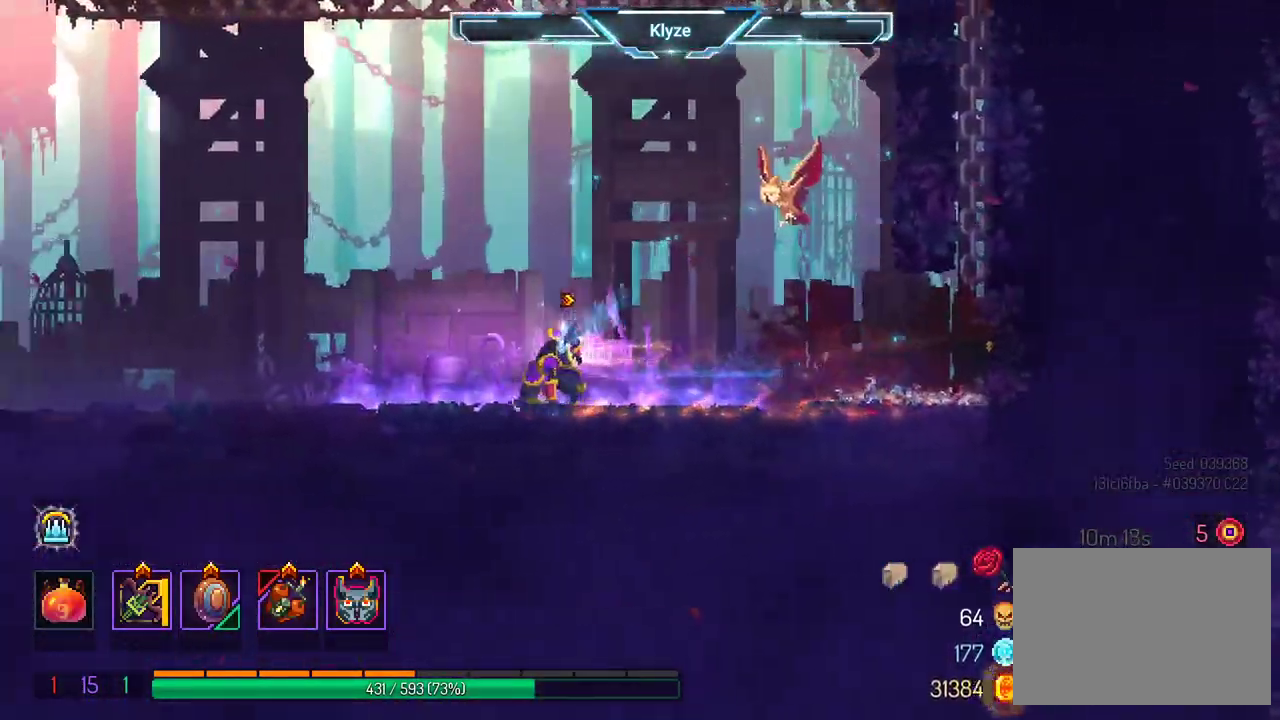
{"dt_ms": 500, "buttons": ["DPAD_LEFT"], "left_stick": "center", "right_stick": "center", "events": [[317, "B", "down"], [467, "B", "up"]]}
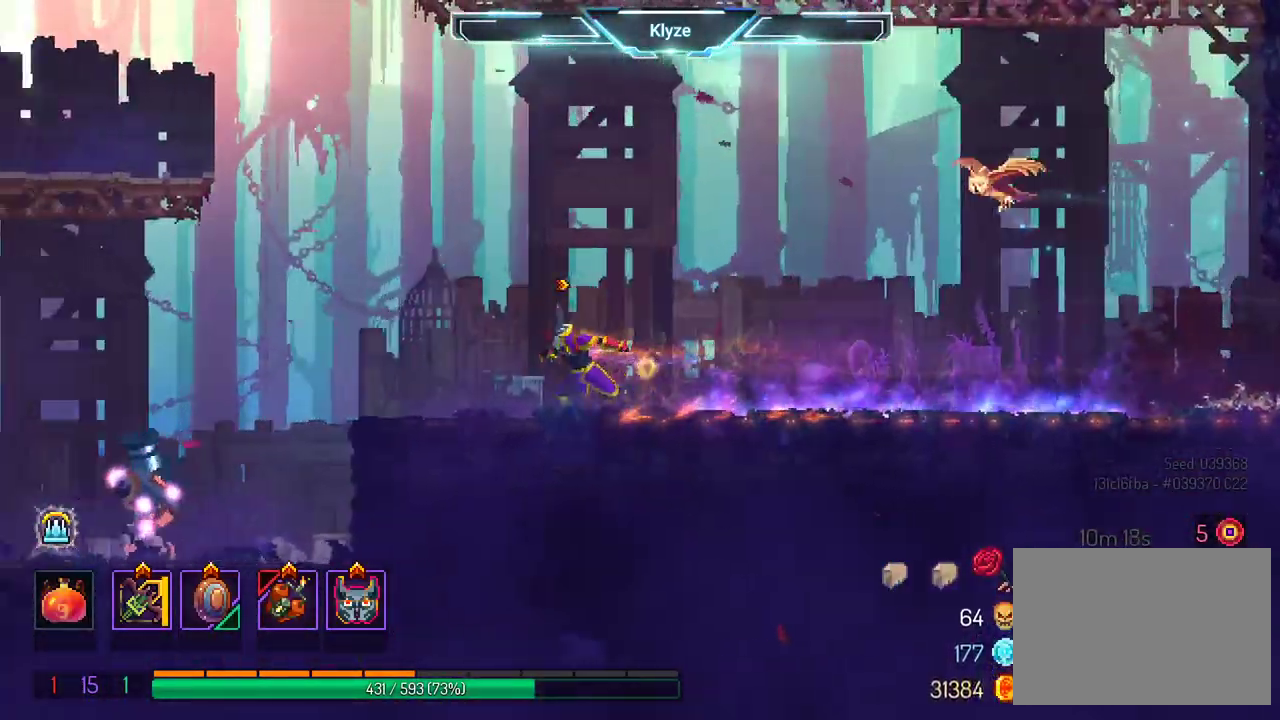
{"dt_ms": 500, "buttons": ["DPAD_LEFT"], "left_stick": "center", "right_stick": "center", "events": []}